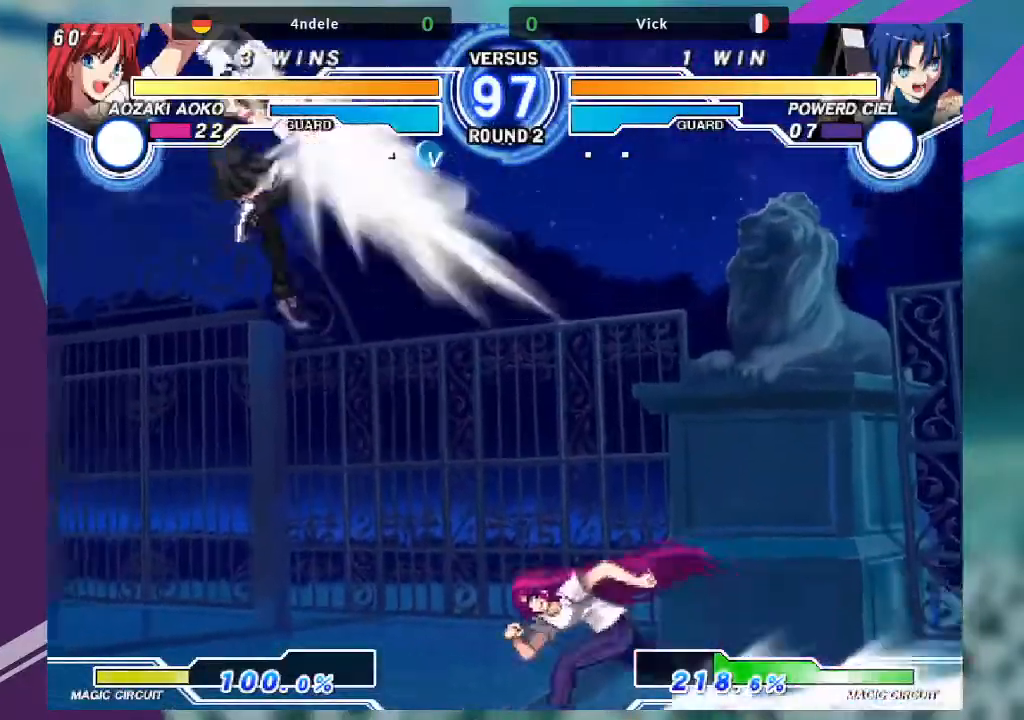
Gameplay with a controller (arcade stick); each line is a JSON object with the inputs held at the frame after it. "events" lists button and stick changes between this image and that frame as [ms after this image, input, new state], when the widget could be followed in between. Not read: L3 R3.
{"buttons": [], "left_stick": "down-left", "events": [[67, "left_stick", "left"], [367, "left_stick", "down-left"]]}
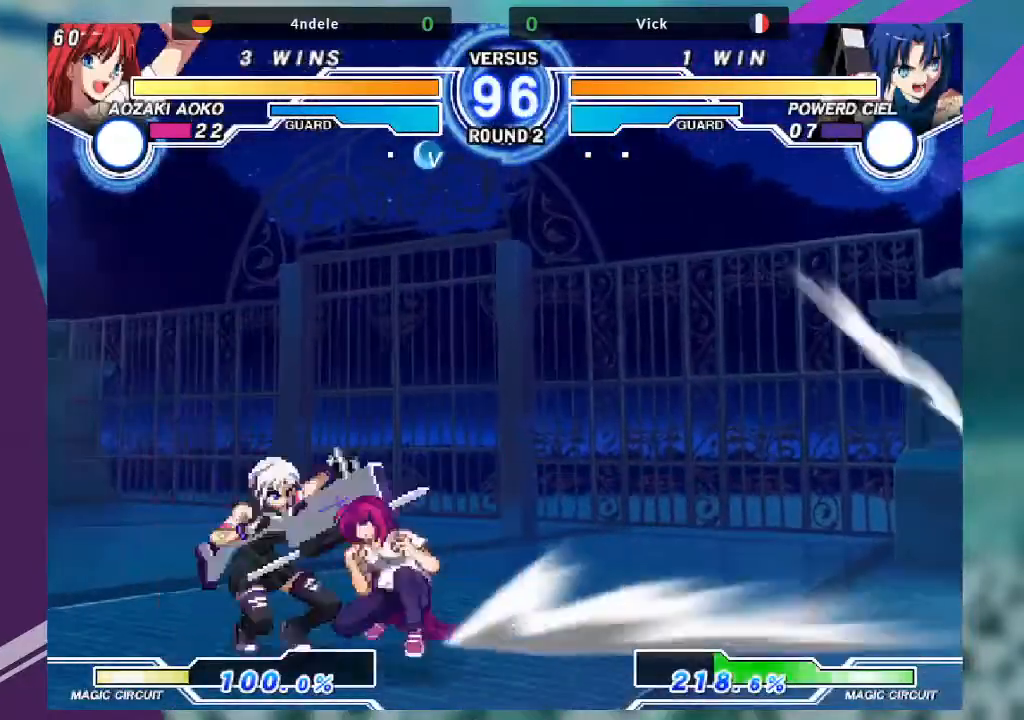
{"buttons": [], "left_stick": "down-left", "events": []}
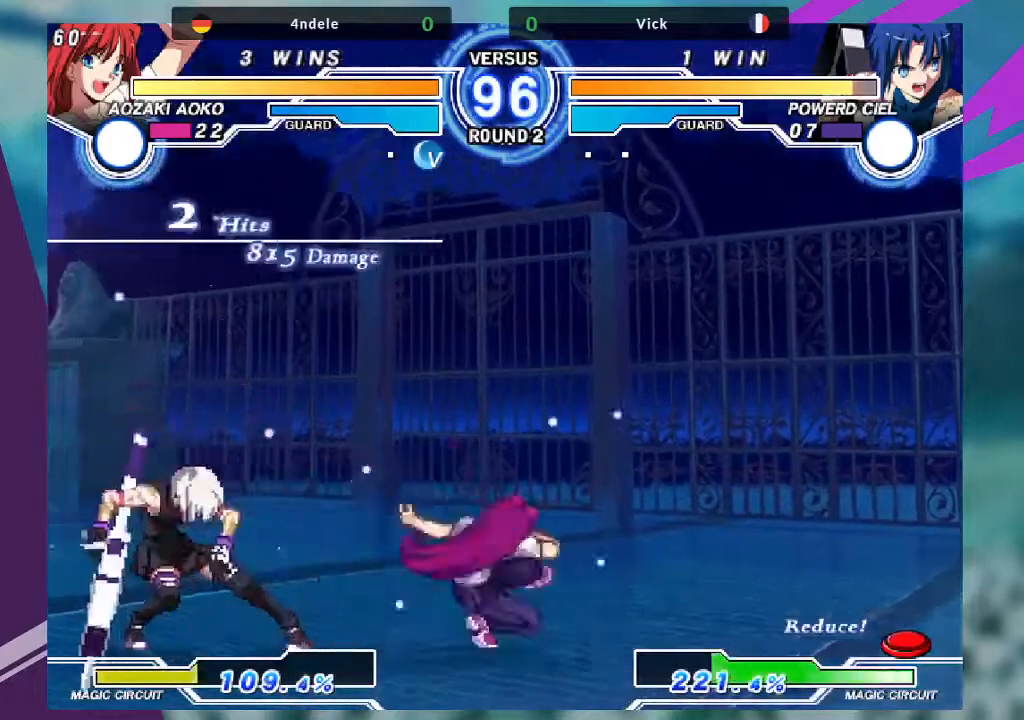
{"buttons": [], "left_stick": "center", "events": [[267, "left_stick", "center"]]}
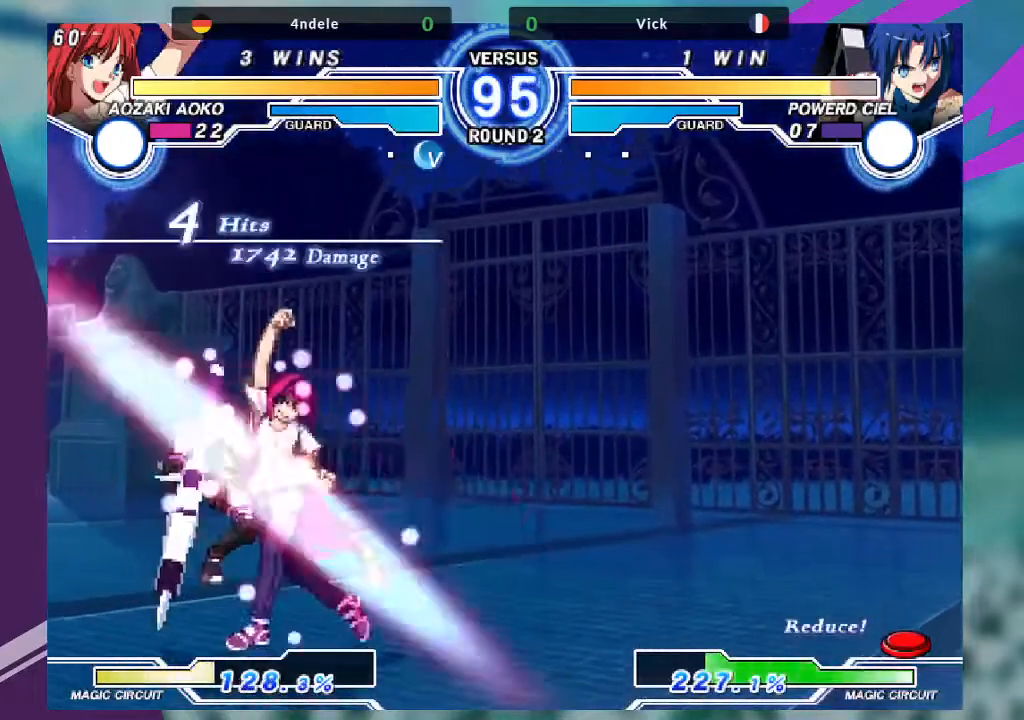
{"buttons": [], "left_stick": "center", "events": []}
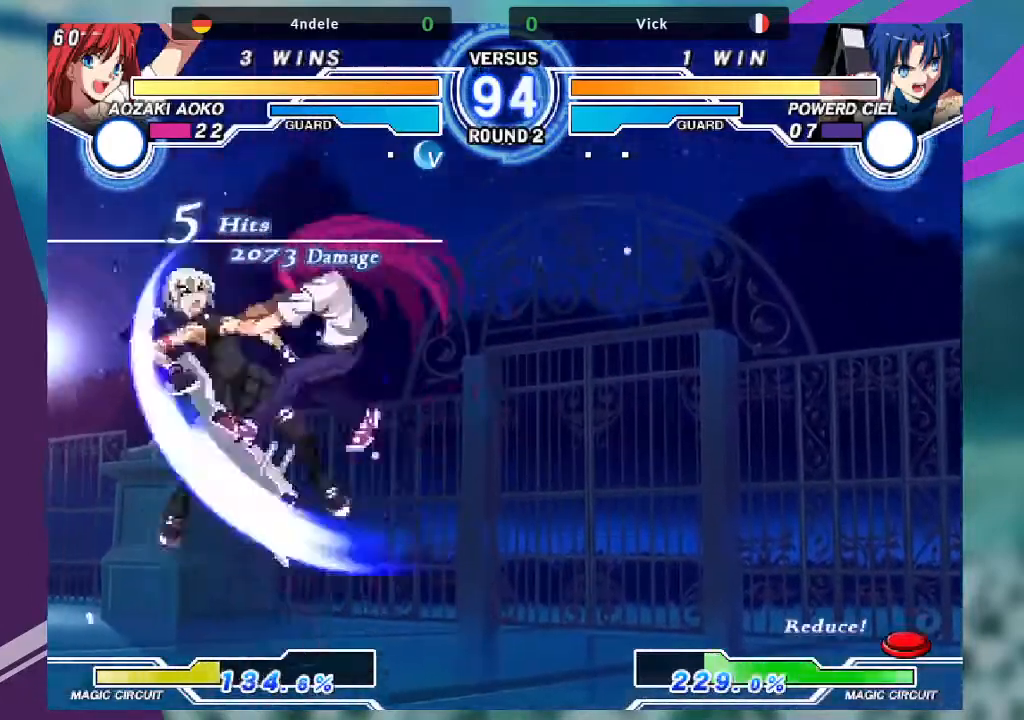
{"buttons": [], "left_stick": "center", "events": []}
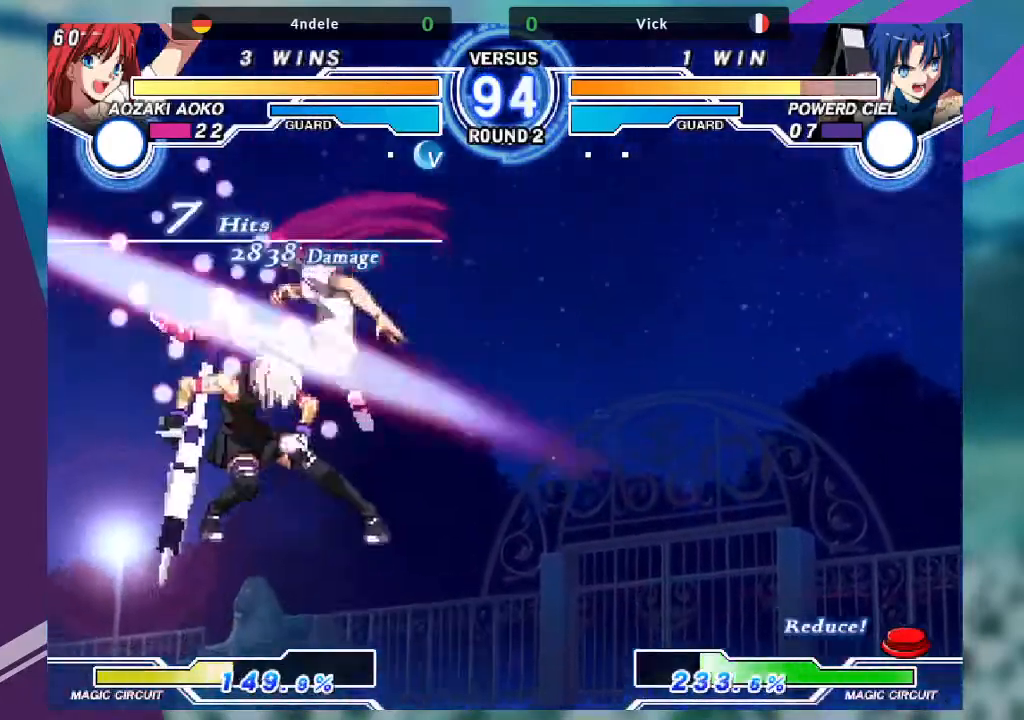
{"buttons": [], "left_stick": "center", "events": []}
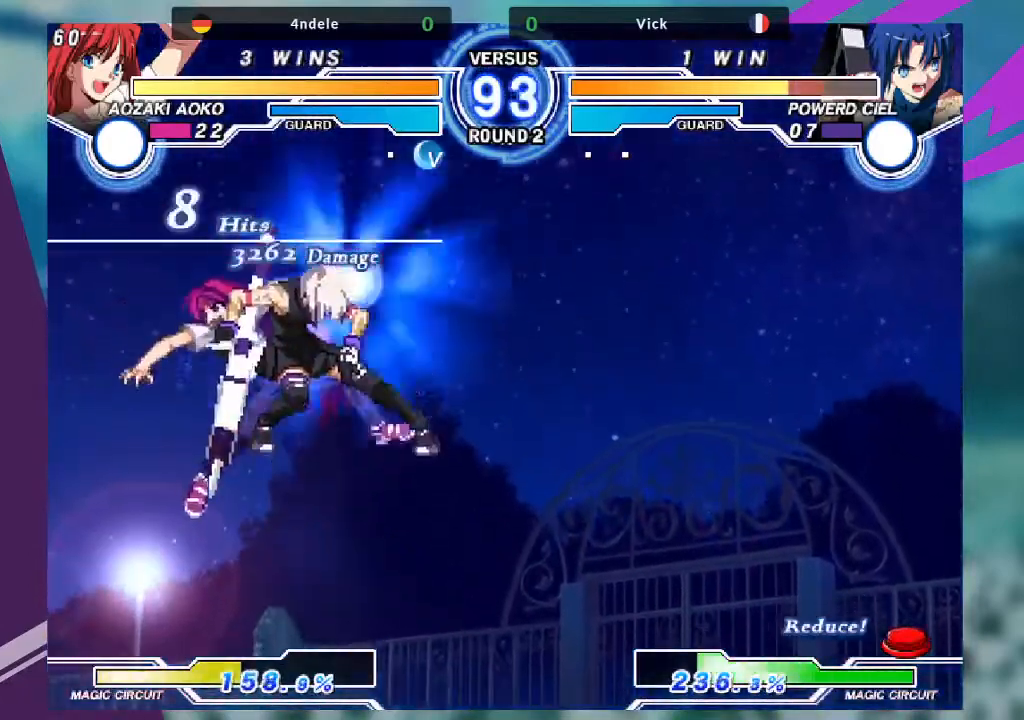
{"buttons": [], "left_stick": "center", "events": []}
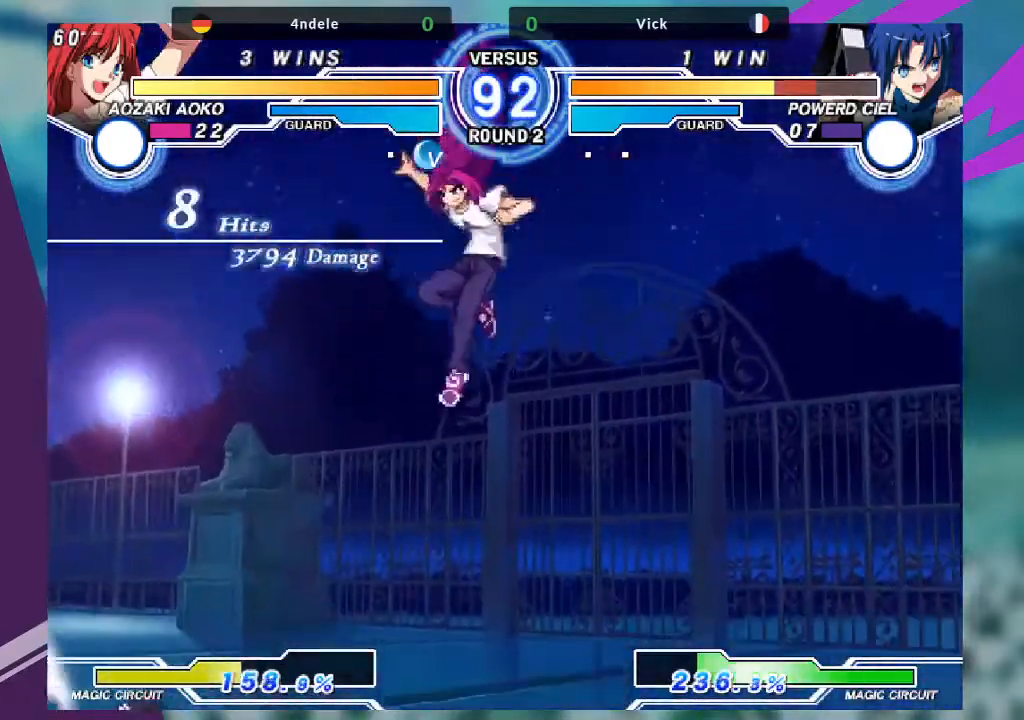
{"buttons": [], "left_stick": "left", "events": [[233, "left_stick", "left"], [400, "left_stick", "center"], [500, "left_stick", "left"]]}
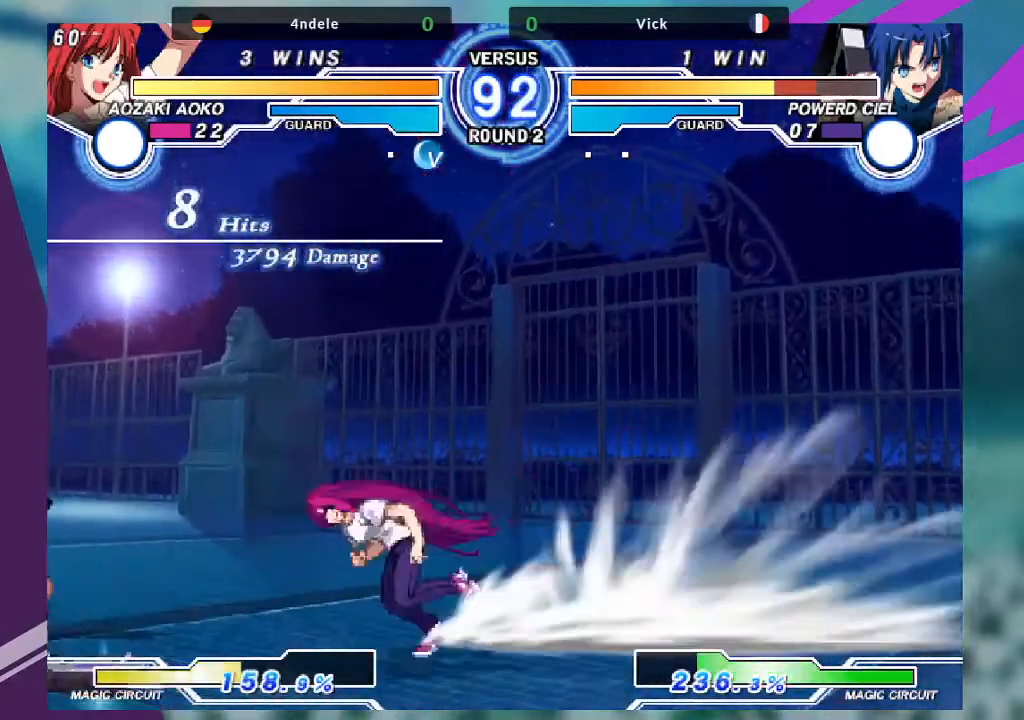
{"buttons": [], "left_stick": "down-left", "events": [[100, "left_stick", "down-left"]]}
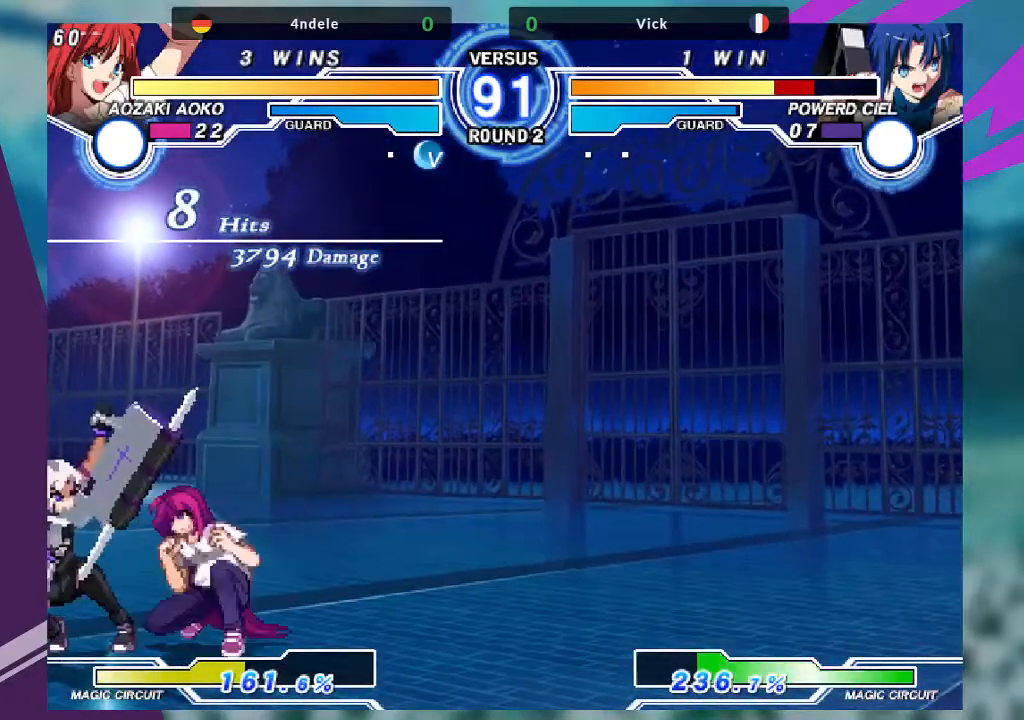
{"buttons": [], "left_stick": "left", "events": [[400, "left_stick", "left"]]}
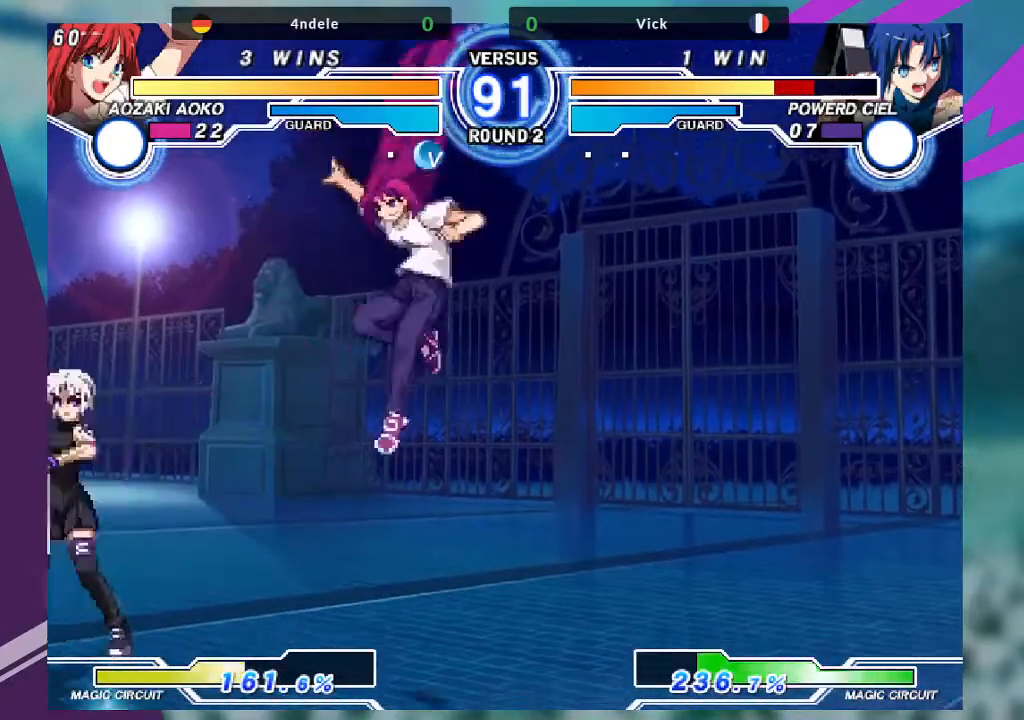
{"buttons": [], "left_stick": "down-right", "events": [[334, "left_stick", "down-right"], [400, "left_stick", "down-left"], [501, "left_stick", "down-right"]]}
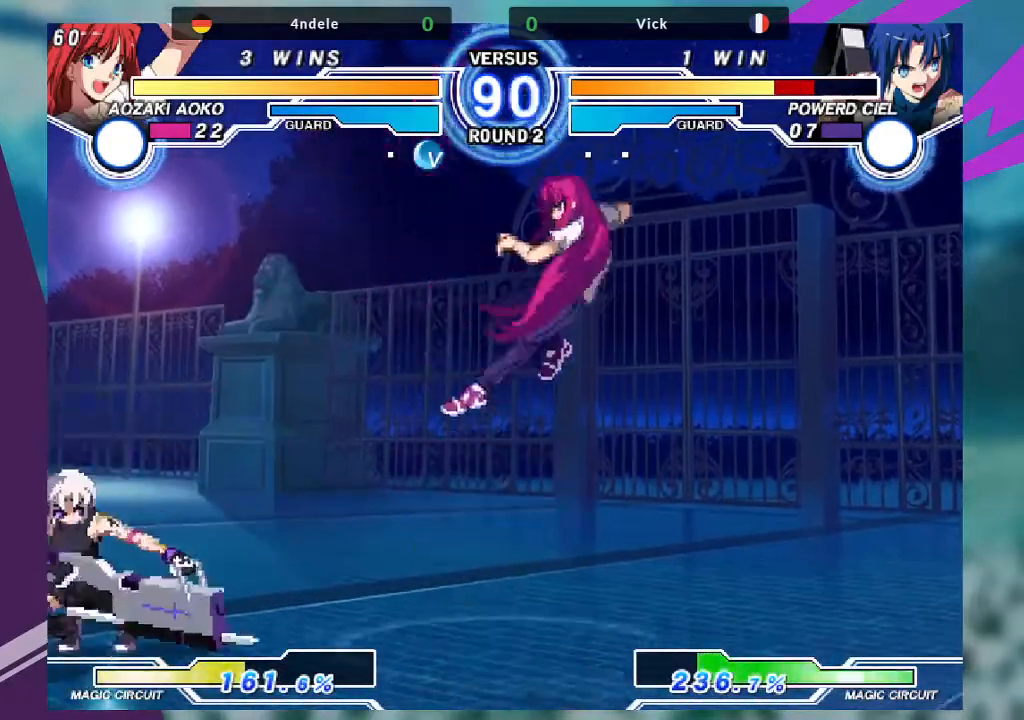
{"buttons": [], "left_stick": "center"}
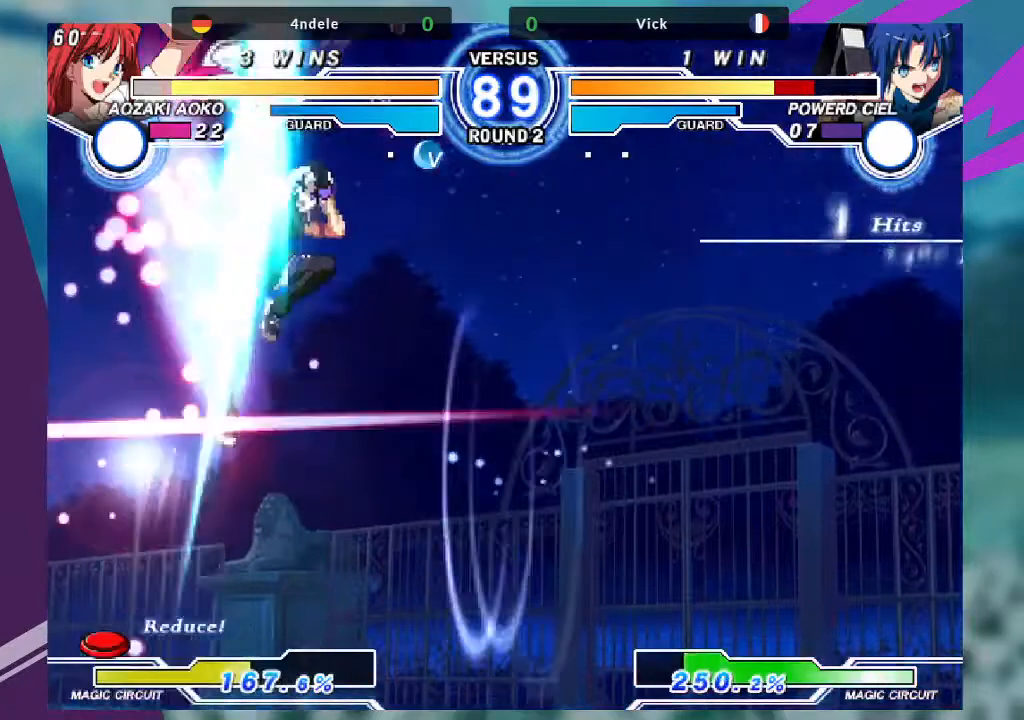
{"buttons": [], "left_stick": "center", "events": []}
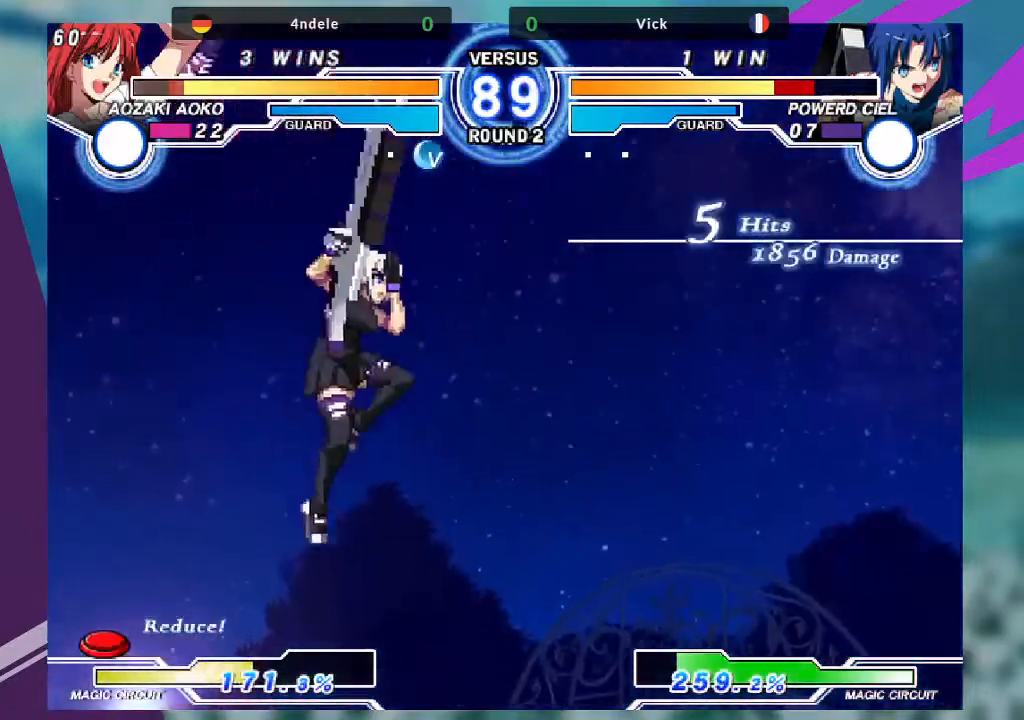
{"buttons": [], "left_stick": "down", "events": [[433, "left_stick", "down"]]}
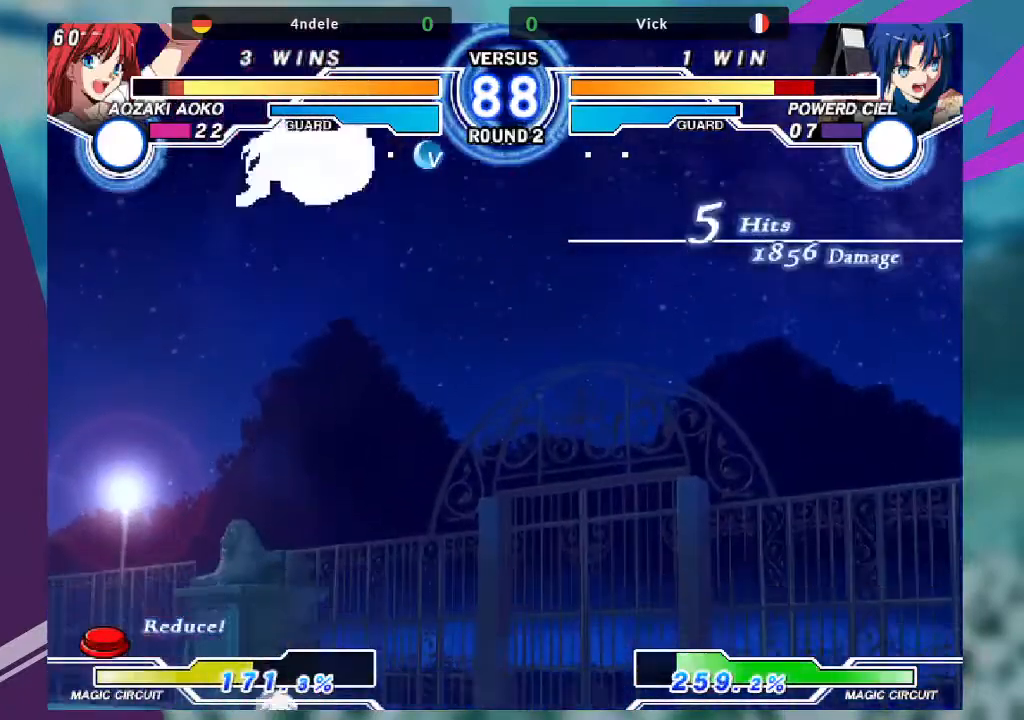
{"buttons": [], "left_stick": "center", "events": [[100, "left_stick", "right"], [134, "TRIANGLE", "down"], [167, "TRIANGLE", "up"], [200, "left_stick", "center"]]}
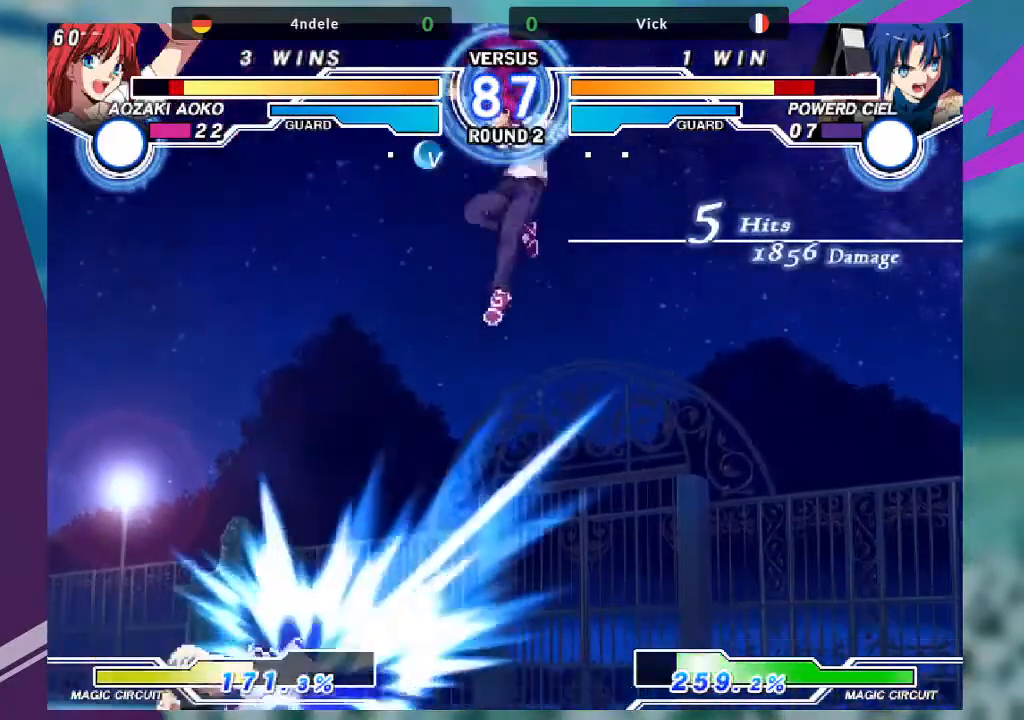
{"buttons": [], "left_stick": "center", "events": []}
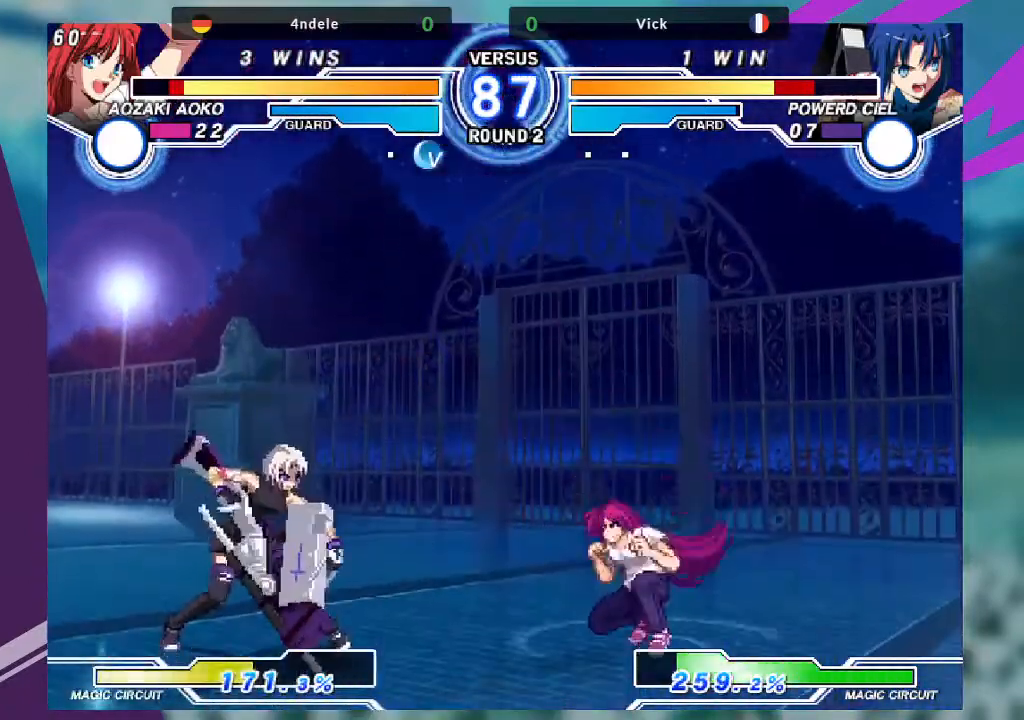
{"buttons": [], "left_stick": "right"}